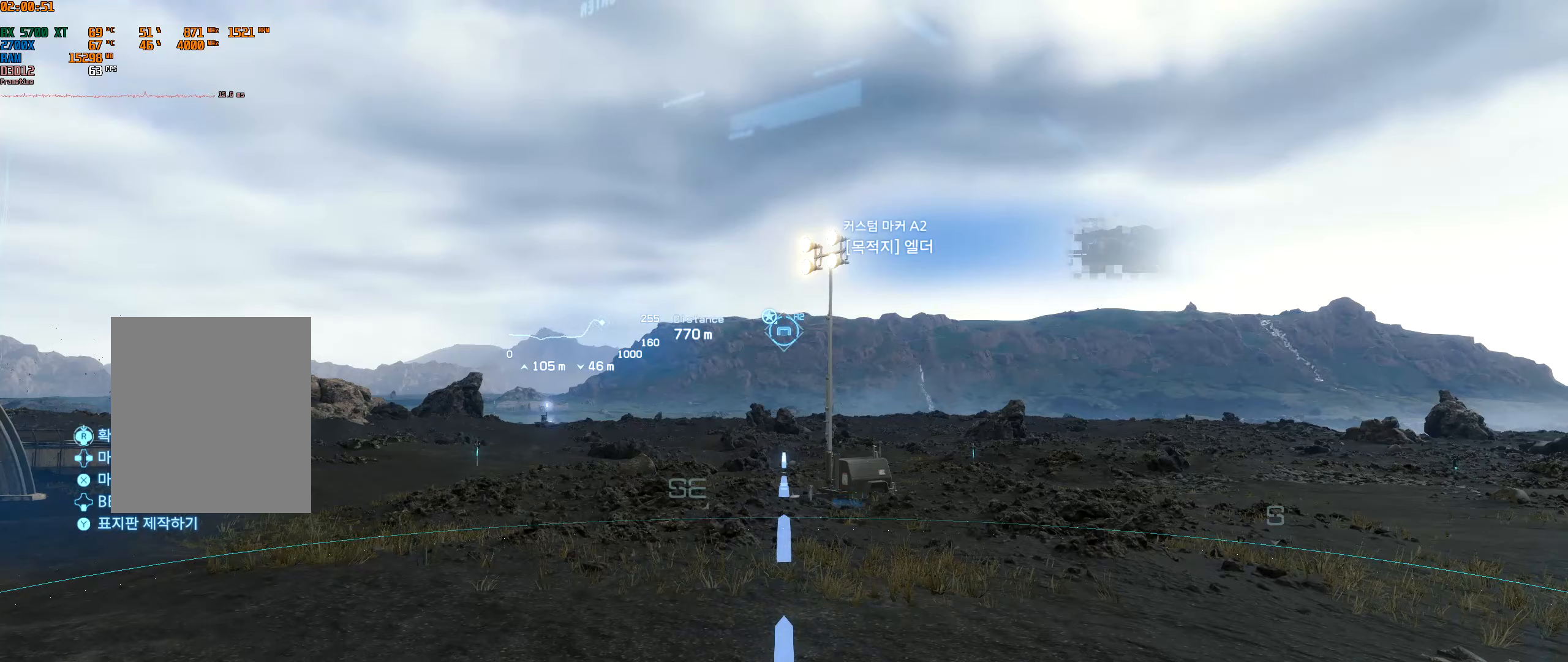
Gameplay with a controller (Xbox layout); each line is a JSON object with the inputs held at the frame after it (dt_ms = milliseconds from this image to that frame). "events" lists button and stick changes between this image and that frame as [ms after this image, input, new state], when the widget could be followed in between. Not read: L3 R3 other_buttons right_stick.
{"dt_ms": 300, "buttons": ["L1"], "left_stick": "center", "events": []}
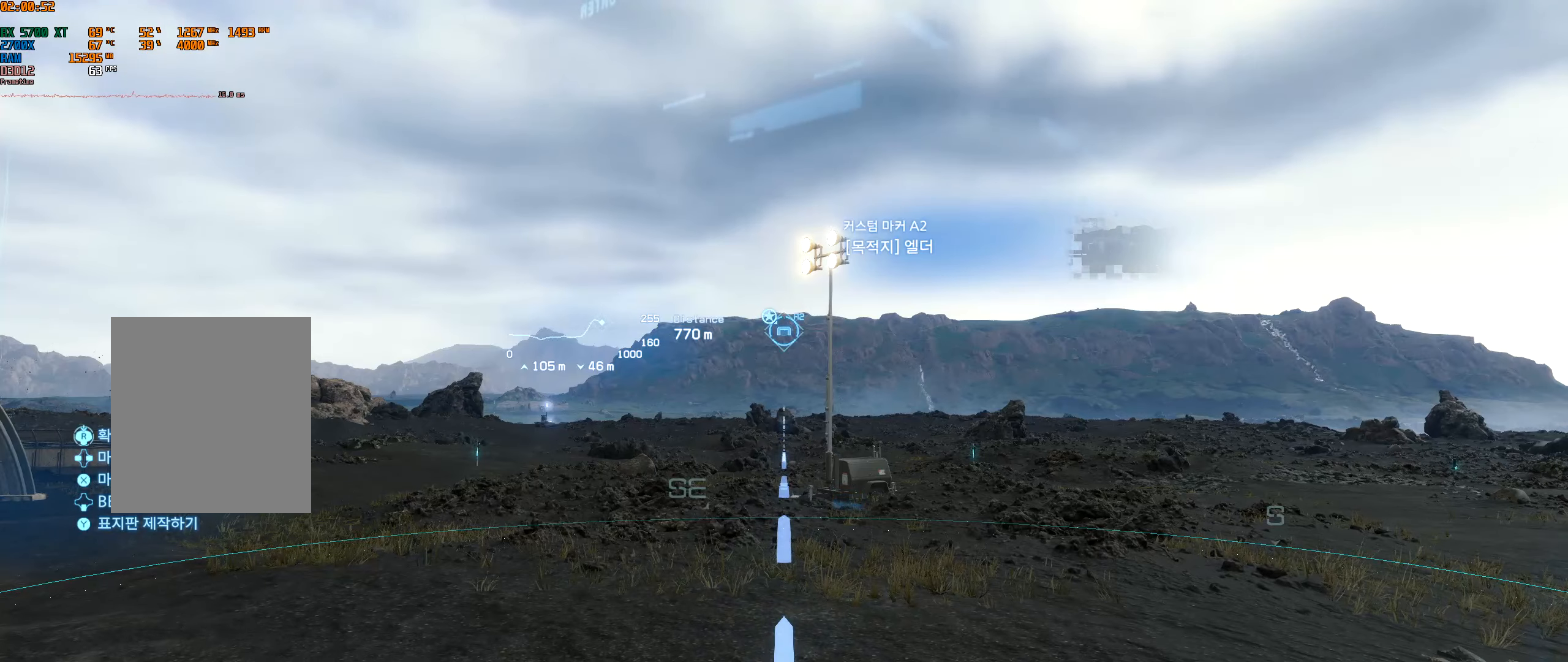
{"dt_ms": 500, "buttons": ["L1"], "left_stick": "center", "events": []}
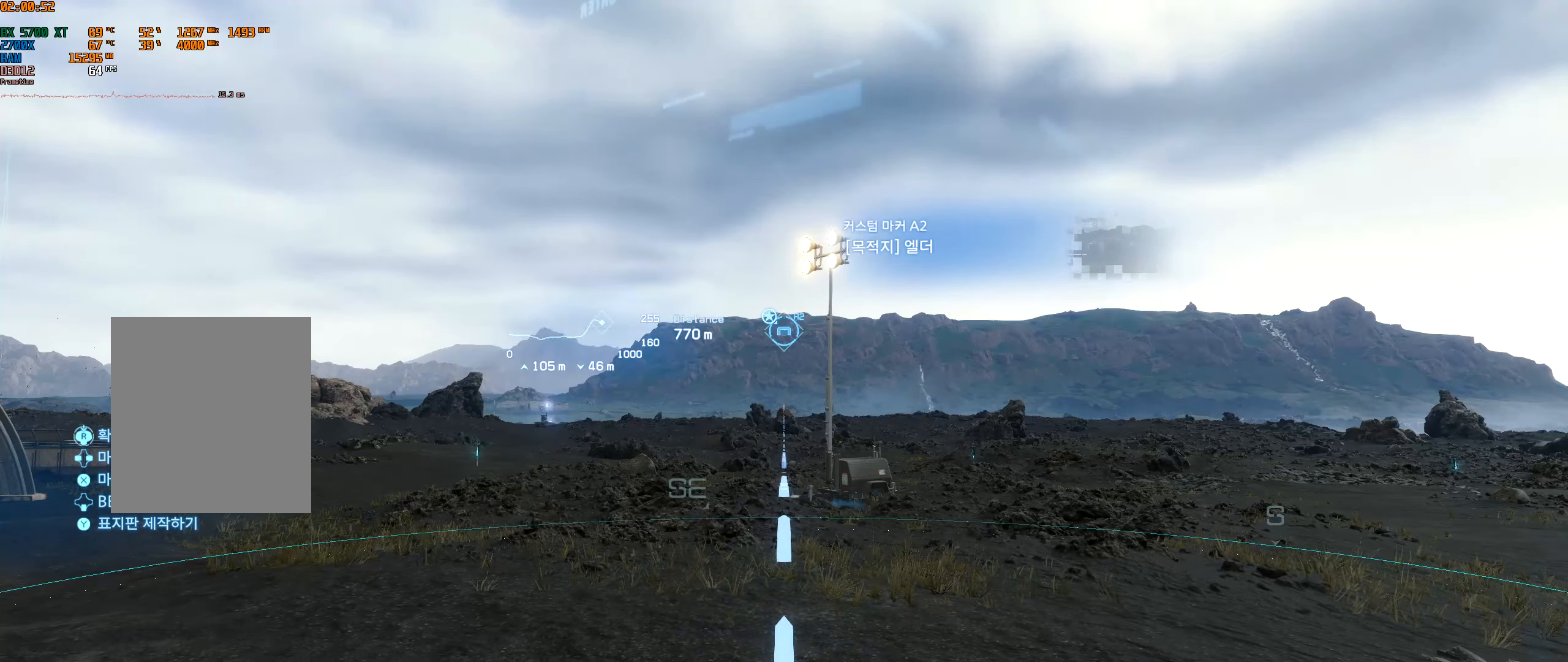
{"dt_ms": 1000, "buttons": [], "left_stick": "center"}
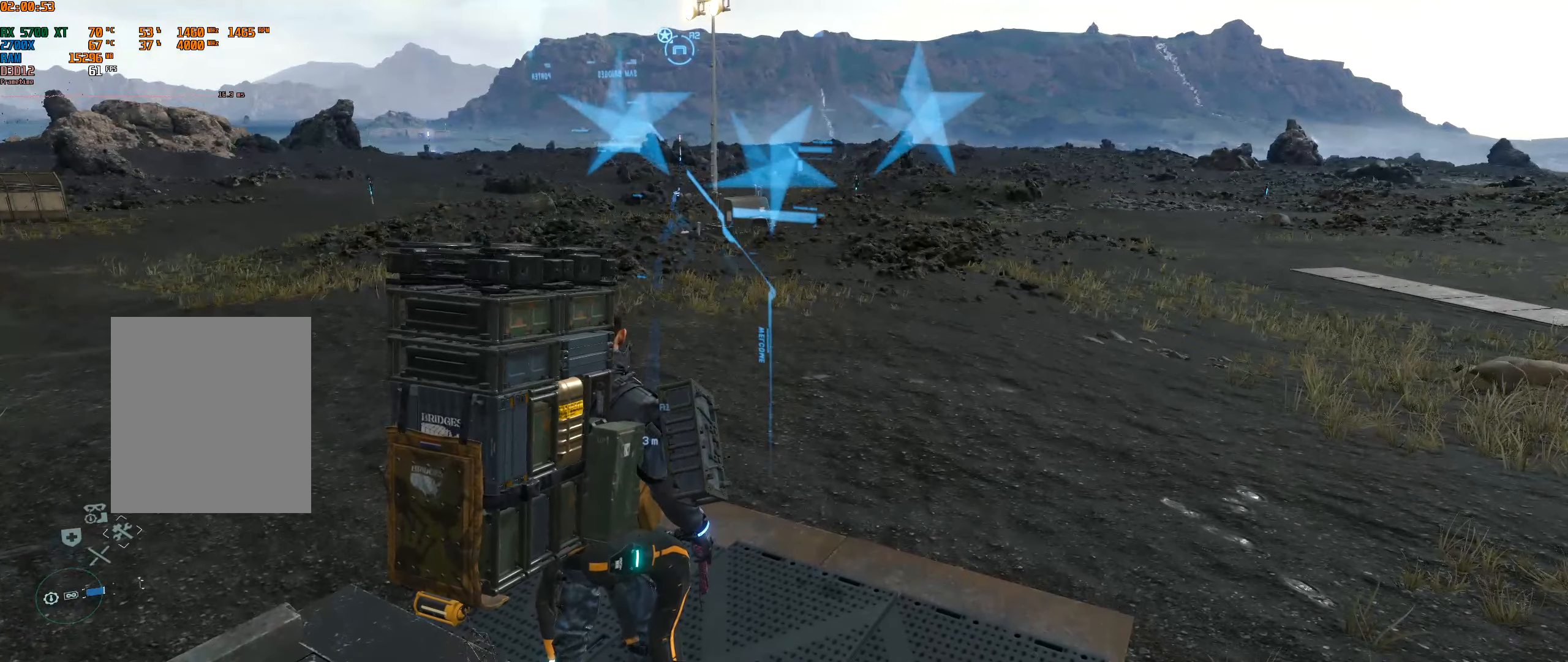
{"dt_ms": 500, "buttons": [], "left_stick": "center", "events": []}
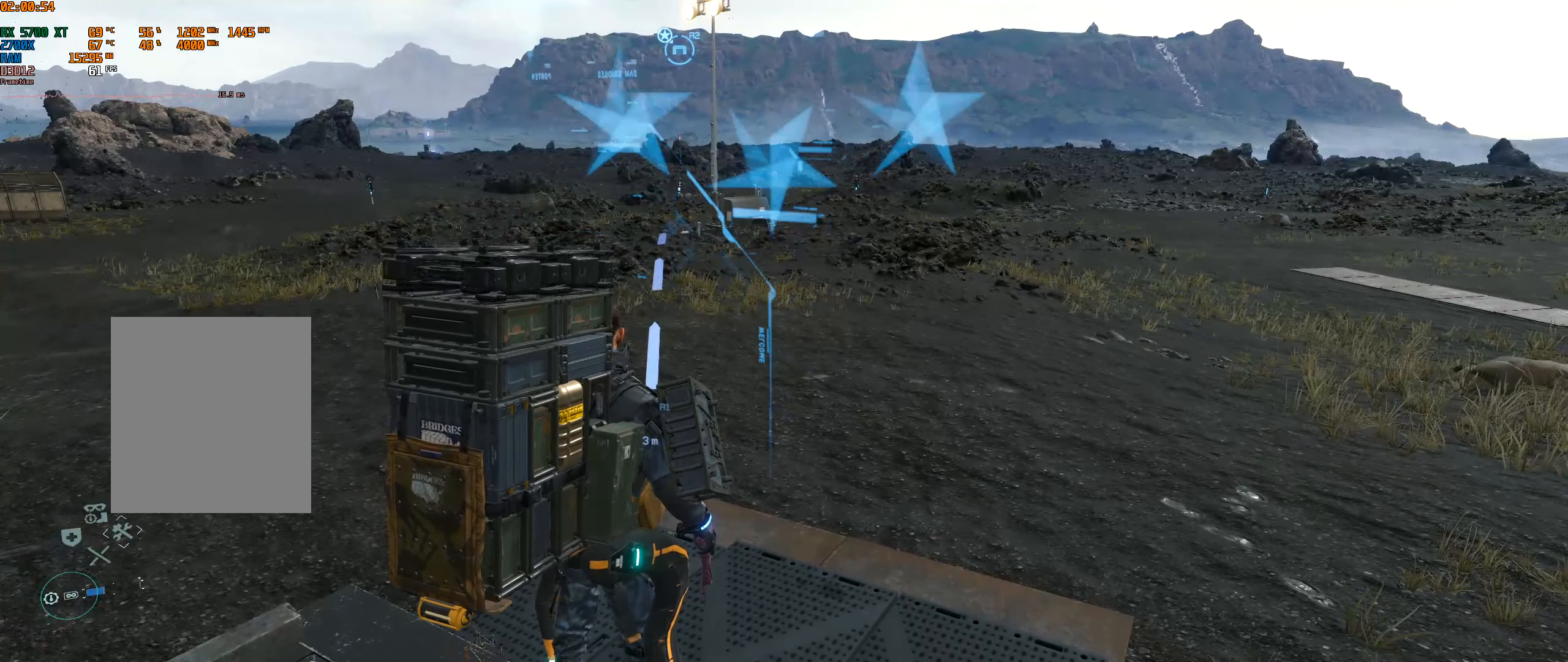
{"dt_ms": 500, "buttons": [], "left_stick": "up", "events": [[383, "left_stick", "up"]]}
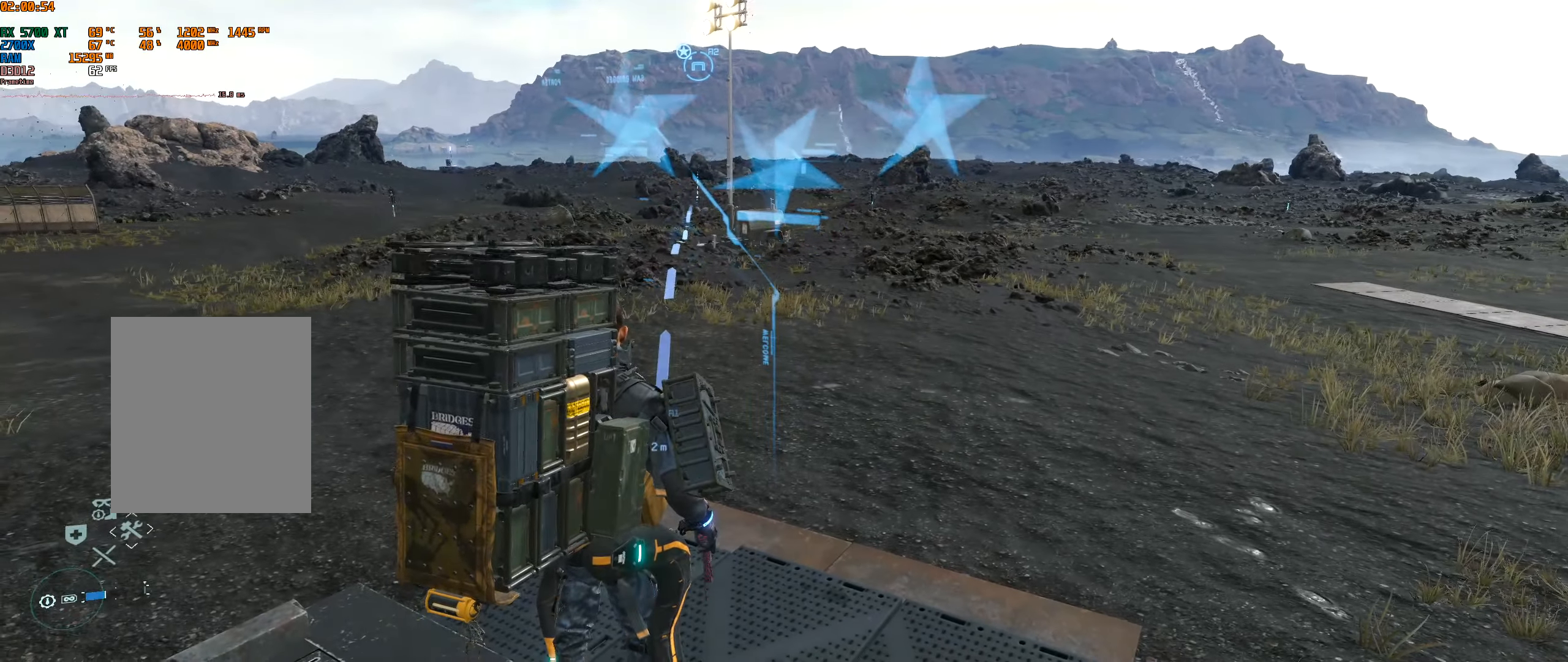
{"dt_ms": 500, "buttons": [], "left_stick": "up", "events": []}
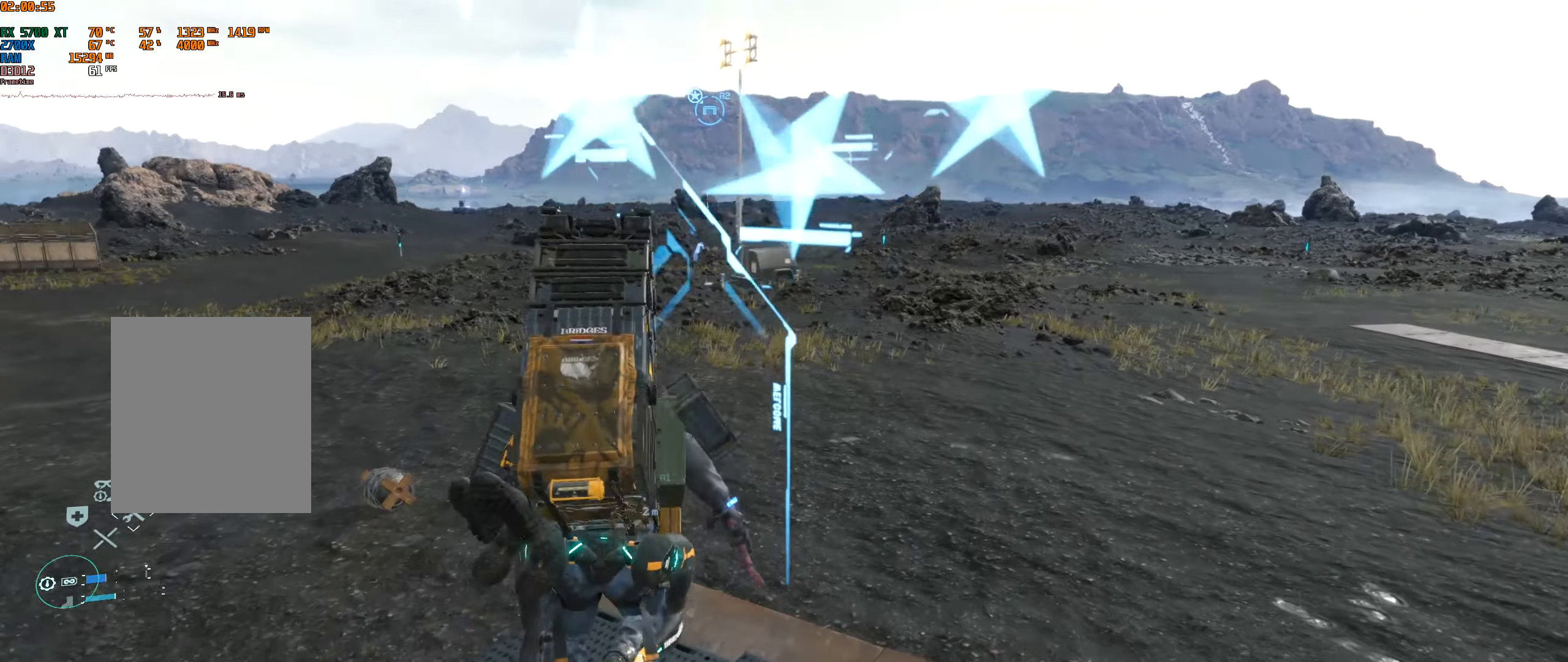
{"dt_ms": 500, "buttons": [], "left_stick": "up", "events": []}
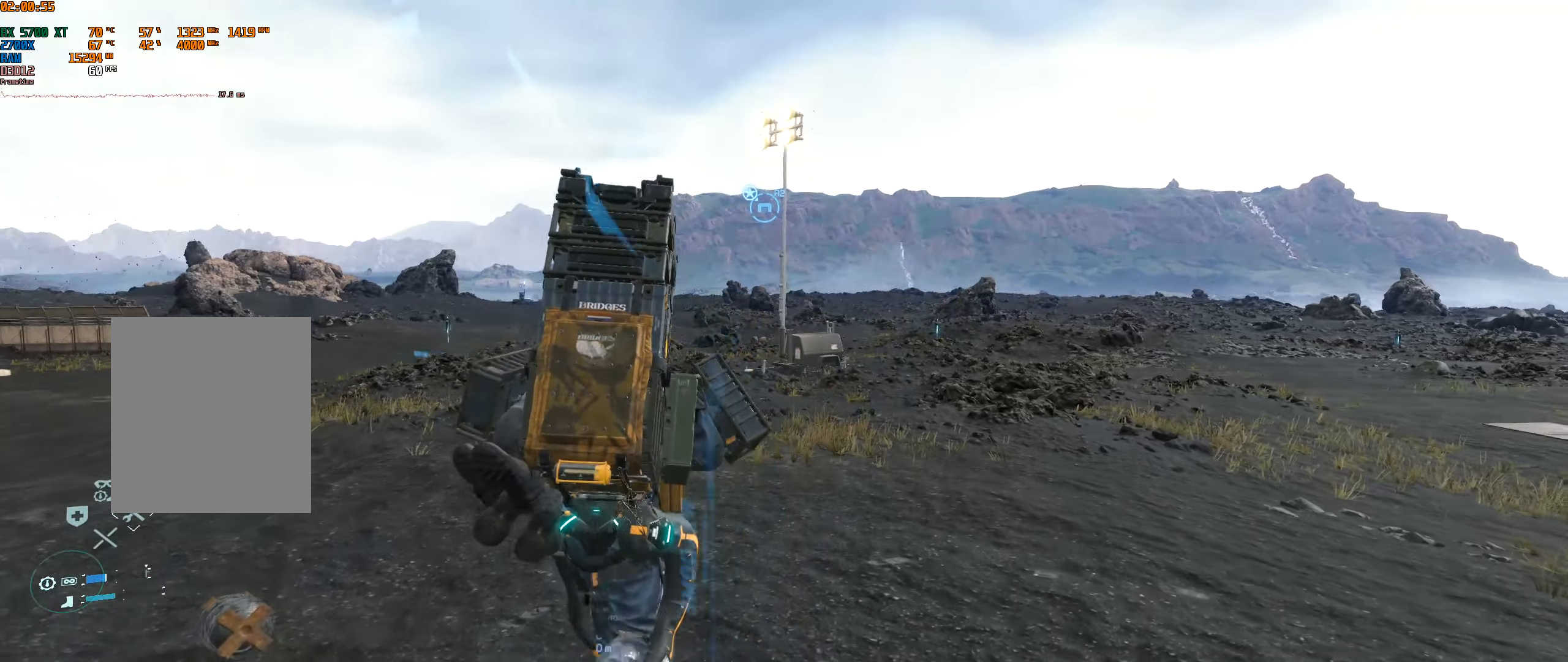
{"dt_ms": 500, "buttons": [], "left_stick": "up", "events": []}
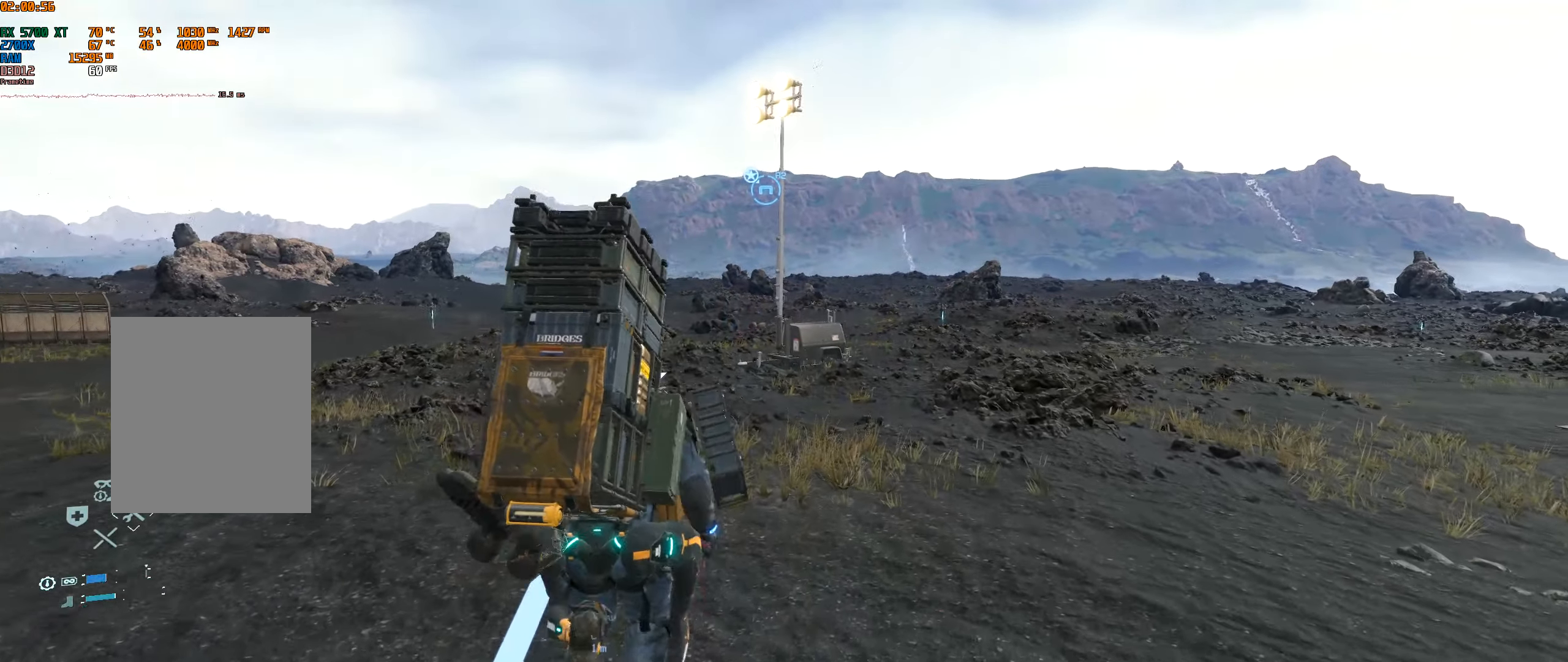
{"dt_ms": 500, "buttons": [], "left_stick": "up", "events": []}
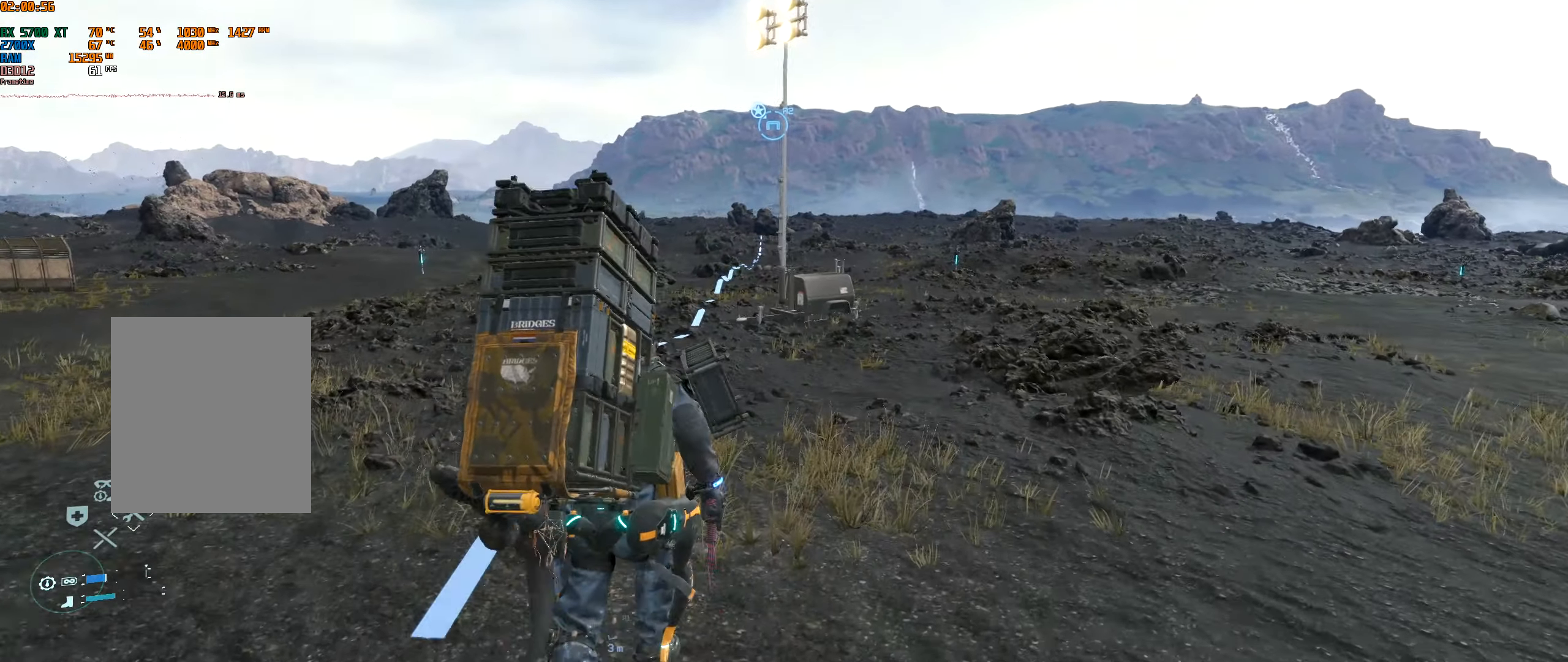
{"dt_ms": 500, "buttons": [], "left_stick": "up"}
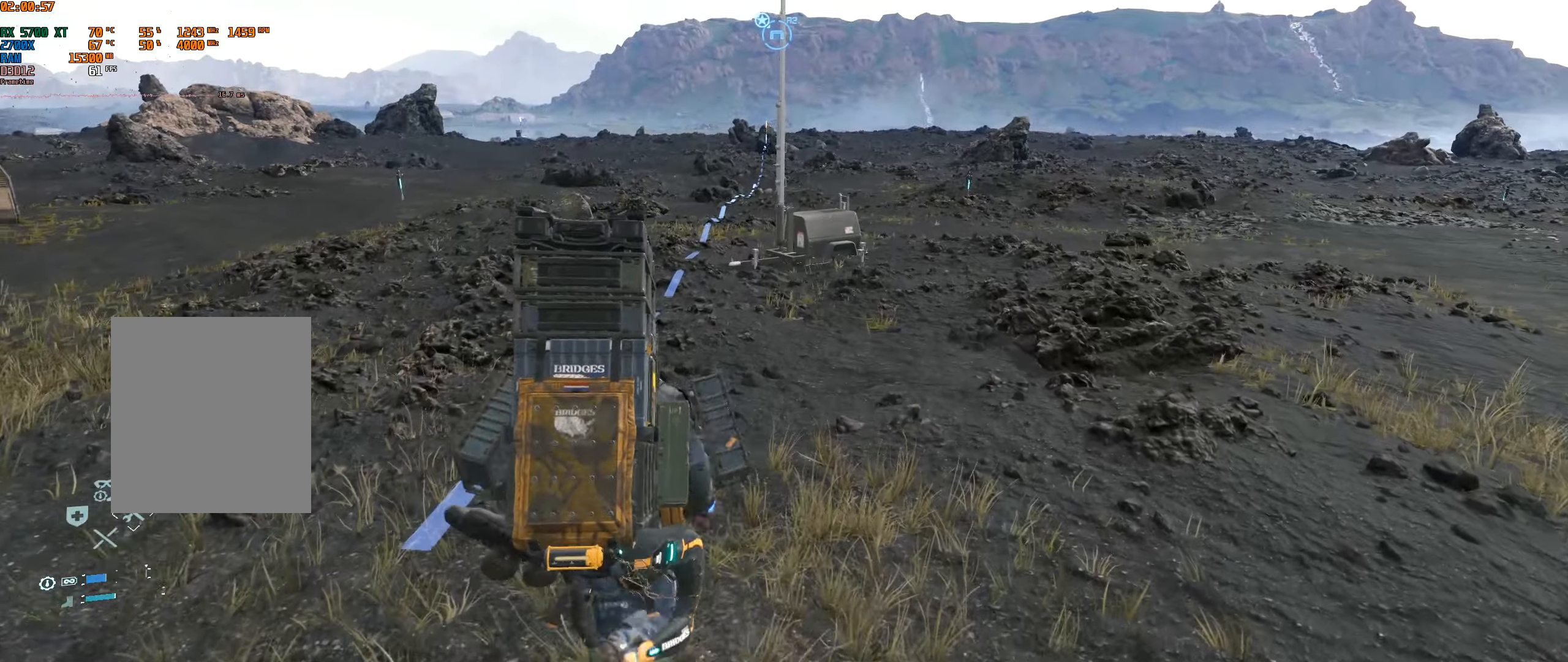
{"dt_ms": 500, "buttons": [], "left_stick": "up", "events": []}
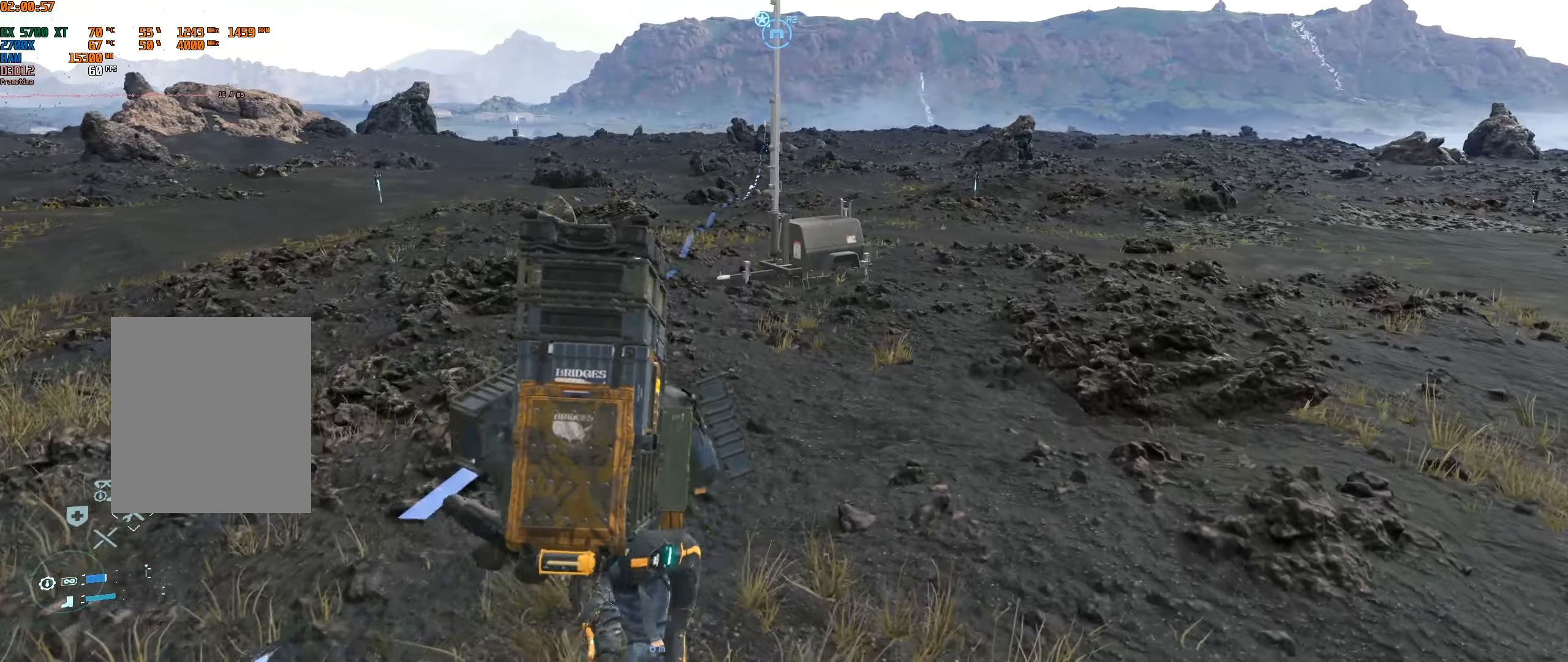
{"dt_ms": 500, "buttons": [], "left_stick": "up", "events": [[84, "R1", "down"], [217, "R1", "up"]]}
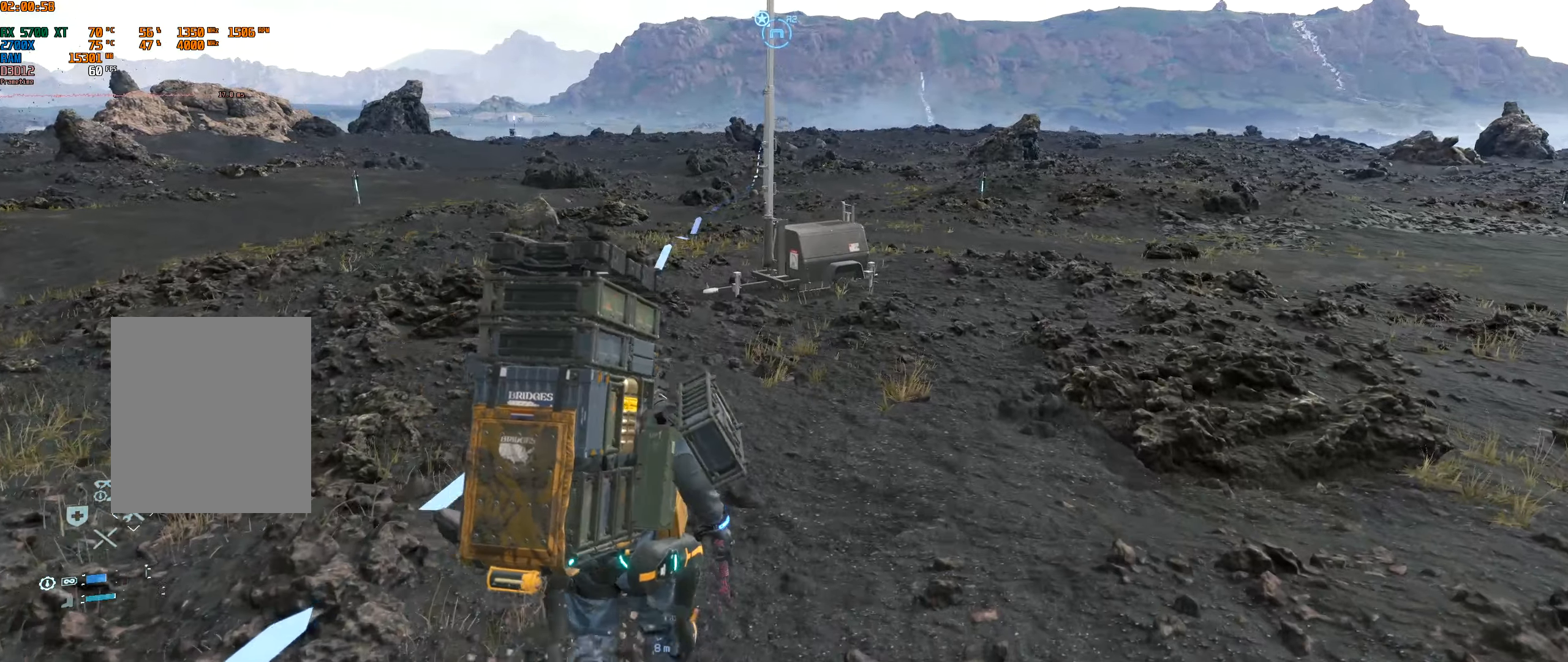
{"dt_ms": 500, "buttons": [], "left_stick": "up", "events": []}
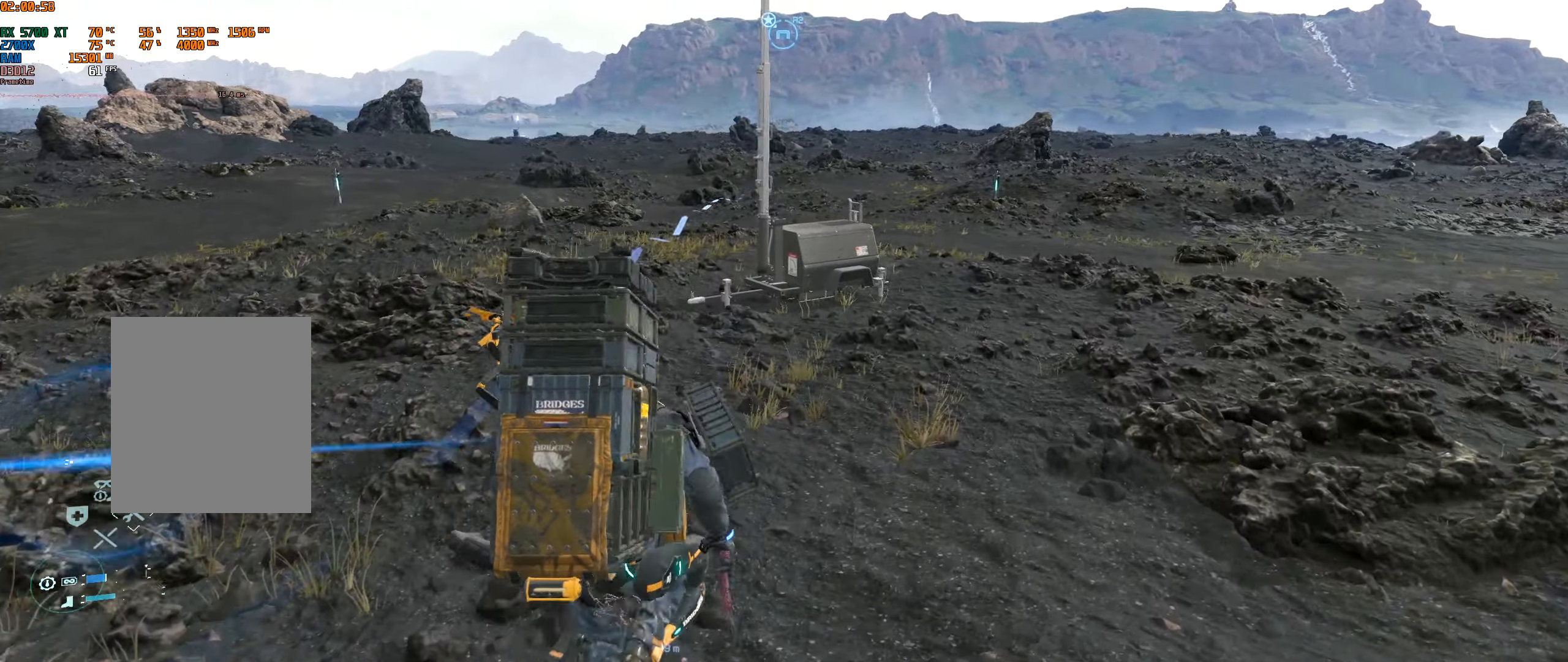
{"dt_ms": 500, "buttons": [], "left_stick": "up-right", "events": [[17, "left_stick", "up-right"]]}
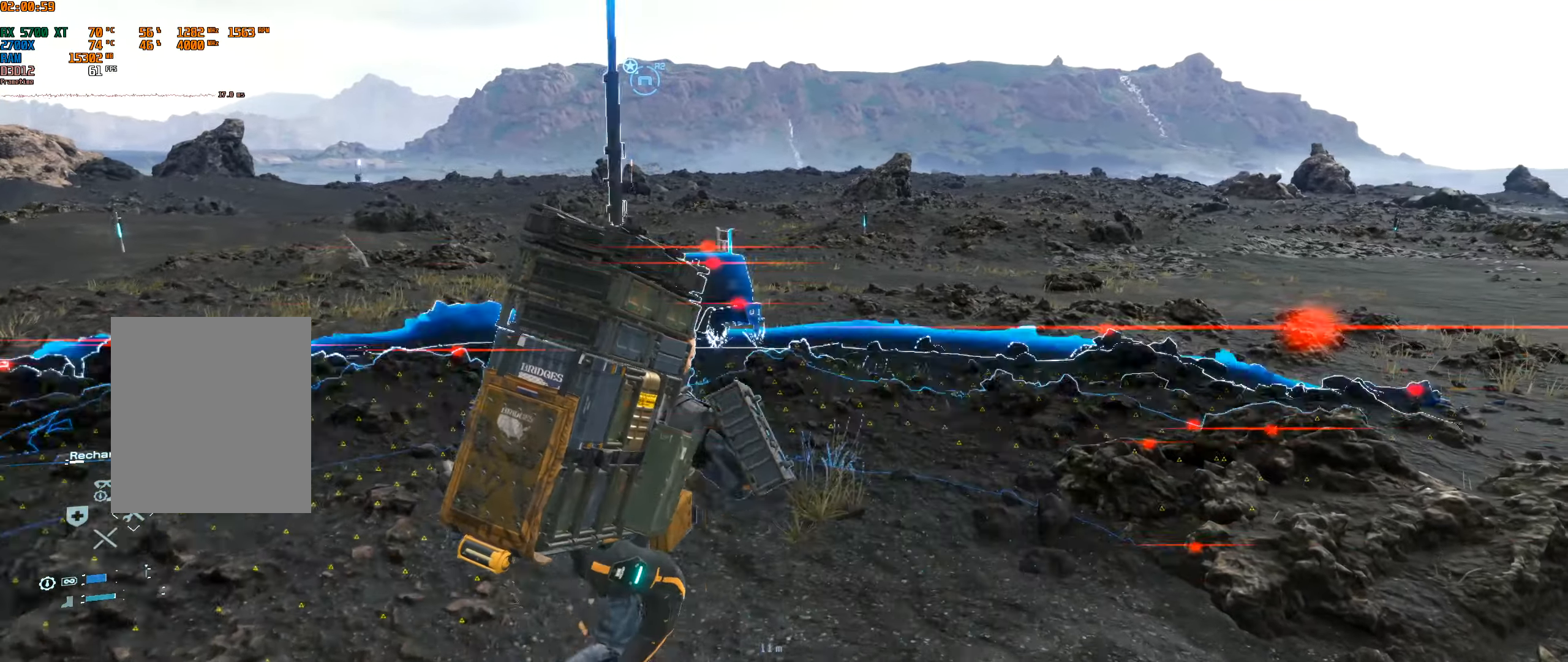
{"dt_ms": 500, "buttons": [], "left_stick": "up", "events": [[217, "left_stick", "up"]]}
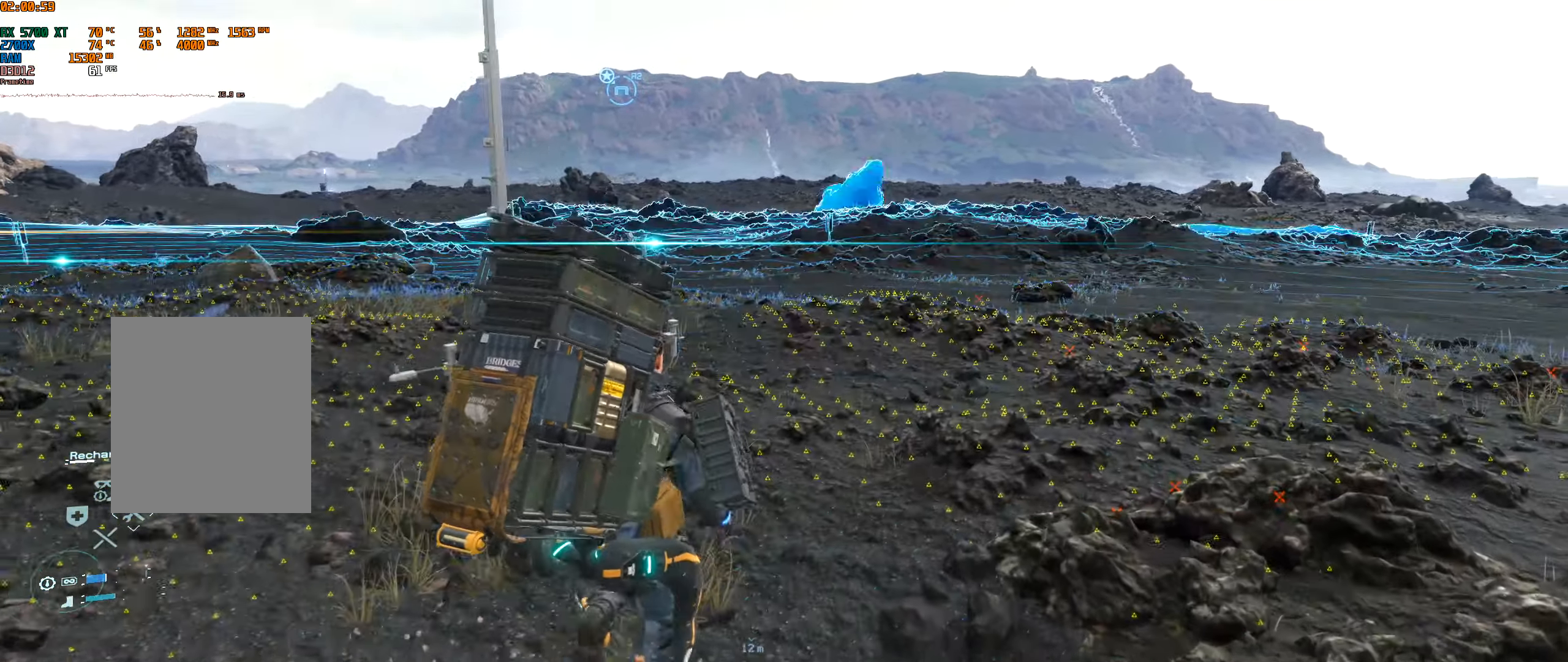
{"dt_ms": 500, "buttons": [], "left_stick": "up", "events": []}
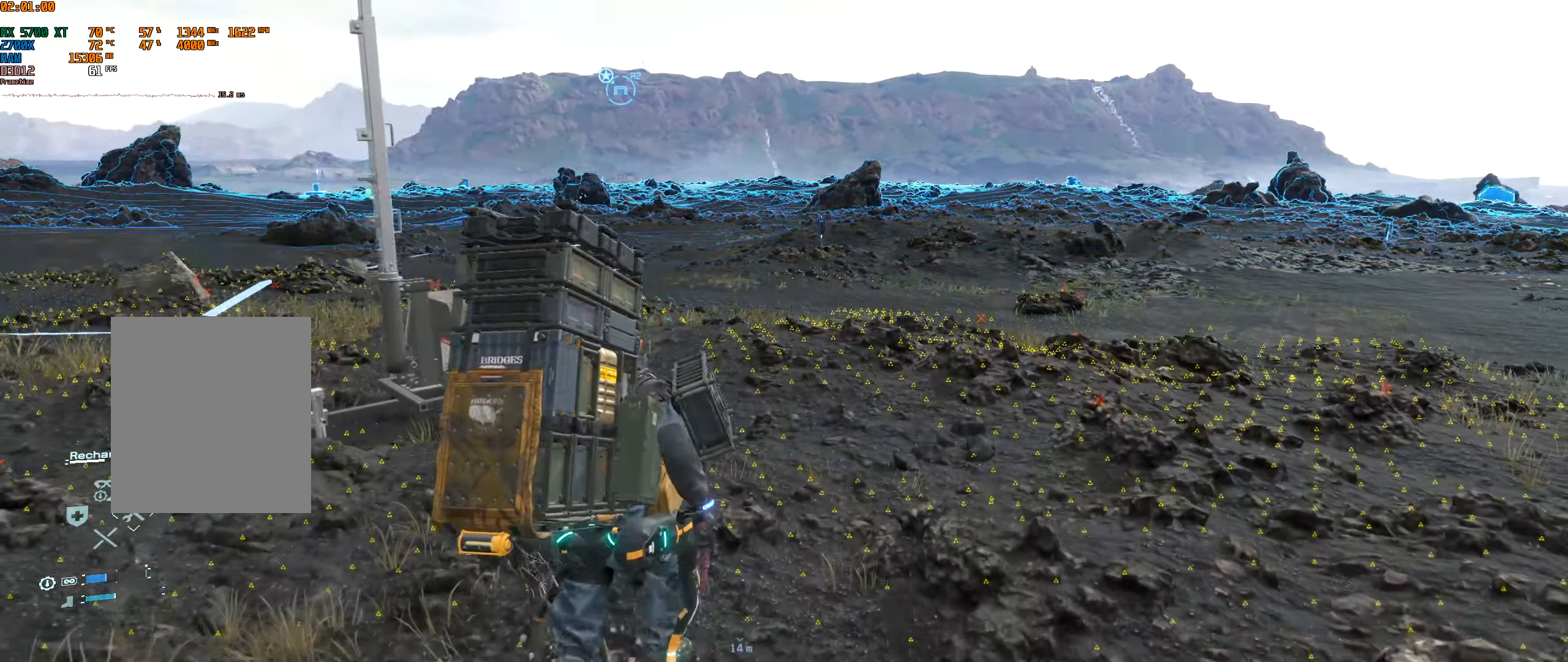
{"dt_ms": 500, "buttons": [], "left_stick": "up", "events": []}
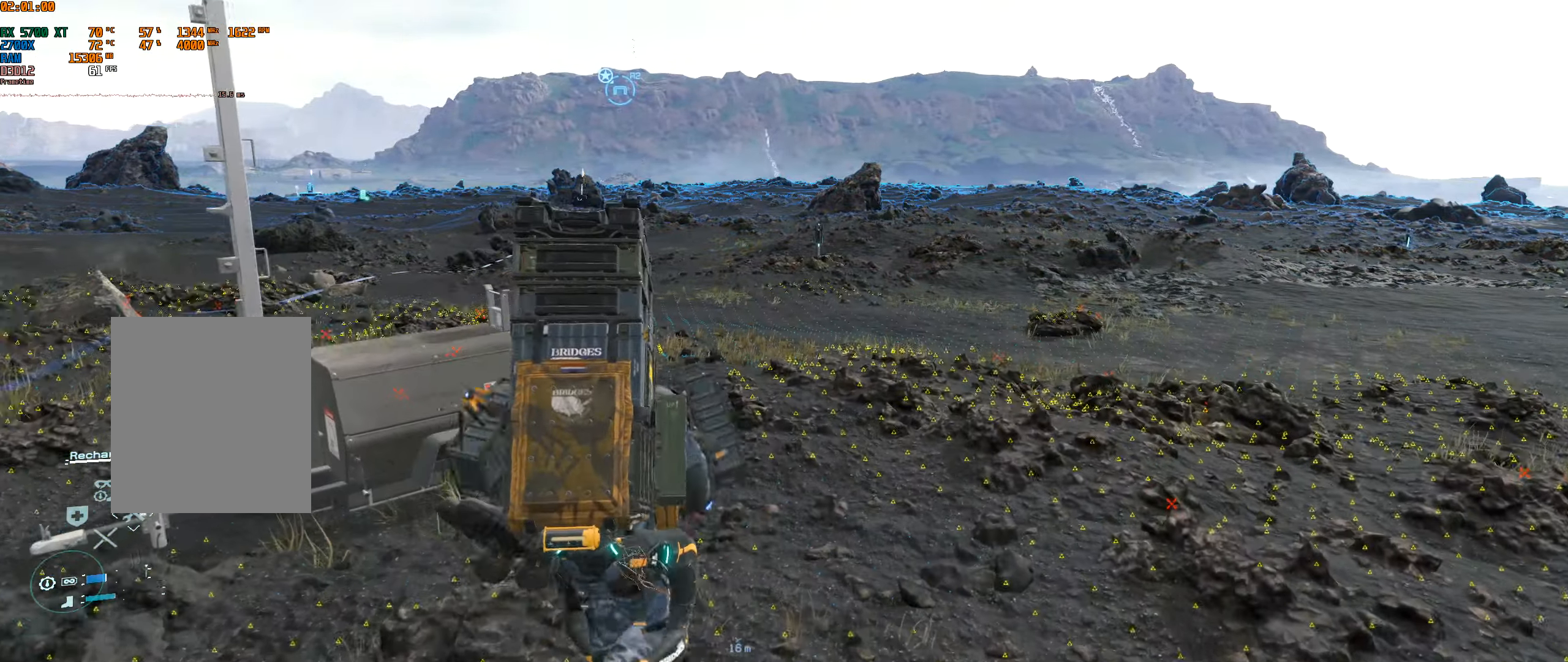
{"dt_ms": 500, "buttons": [], "left_stick": "up", "events": []}